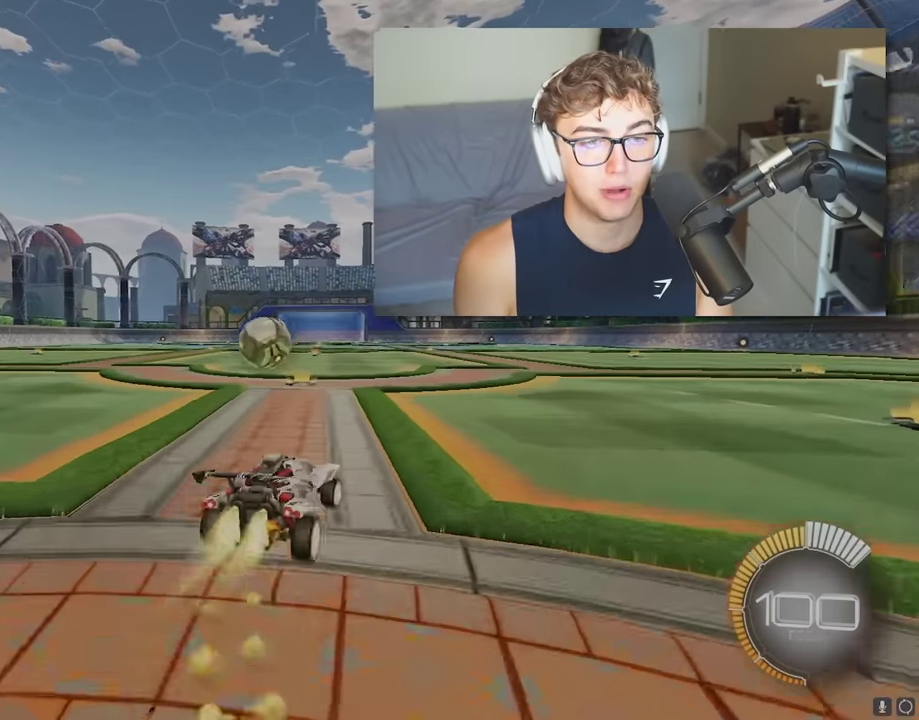
Gameplay with a controller (PlayStation layout); each line is a JSON object with the inputs held at the frame after it. "events" lists button and stick changes between this image and that frame as [ms after this image, input, new state], when the widget could be followed in between. Not read: L3 R3.
{"buttons": [], "left_stick": "up-right", "right_stick": "center", "events": [[100, "DPAD_UP", "down"], [167, "DPAD_UP", "up"], [400, "left_stick", "up-right"]]}
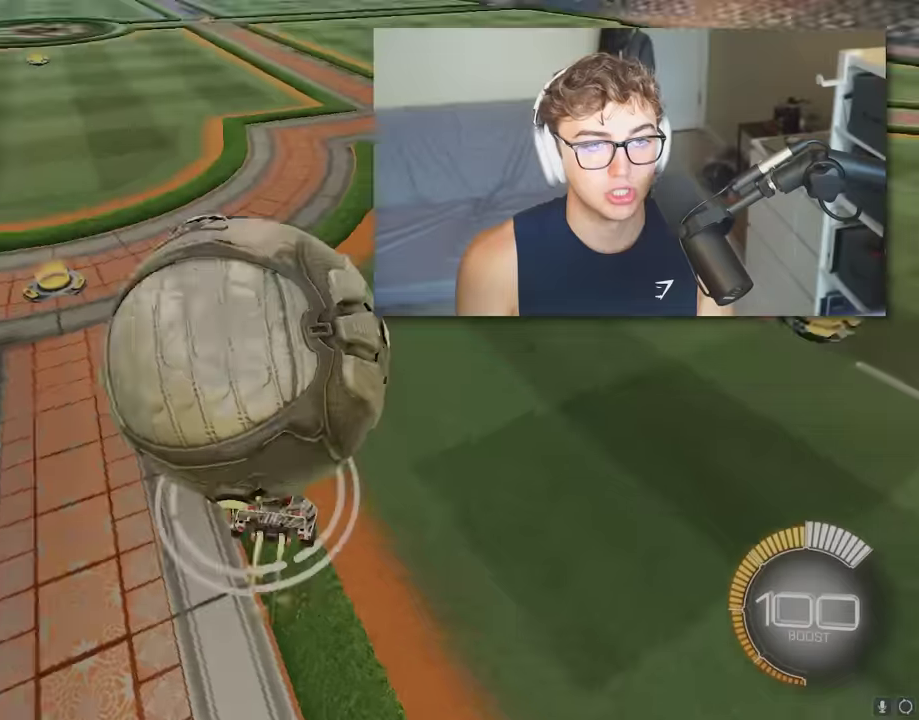
{"buttons": ["CROSS"], "left_stick": "down", "right_stick": "center", "events": [[100, "TRIANGLE", "down"], [233, "TRIANGLE", "up"], [250, "left_stick", "up-left"], [333, "L2", "down"], [333, "R1", "down"], [417, "CROSS", "down"], [417, "R1", "up"], [433, "L2", "up"], [467, "left_stick", "down"]]}
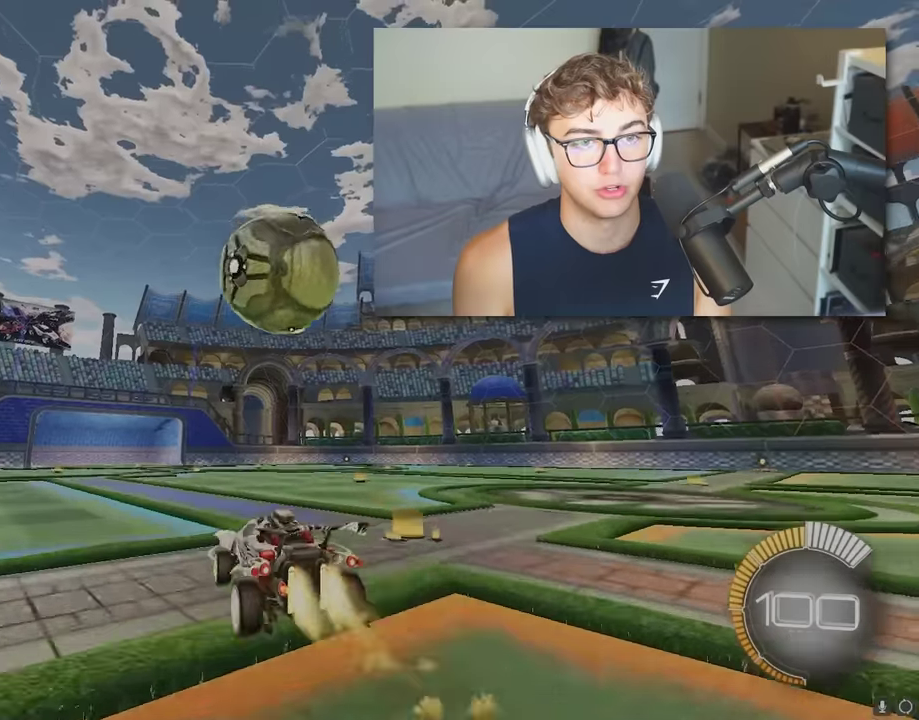
{"buttons": ["L2"], "left_stick": "center", "right_stick": "center", "events": [[33, "left_stick", "down-left"], [100, "CROSS", "up"], [183, "left_stick", "center"], [400, "L2", "down"]]}
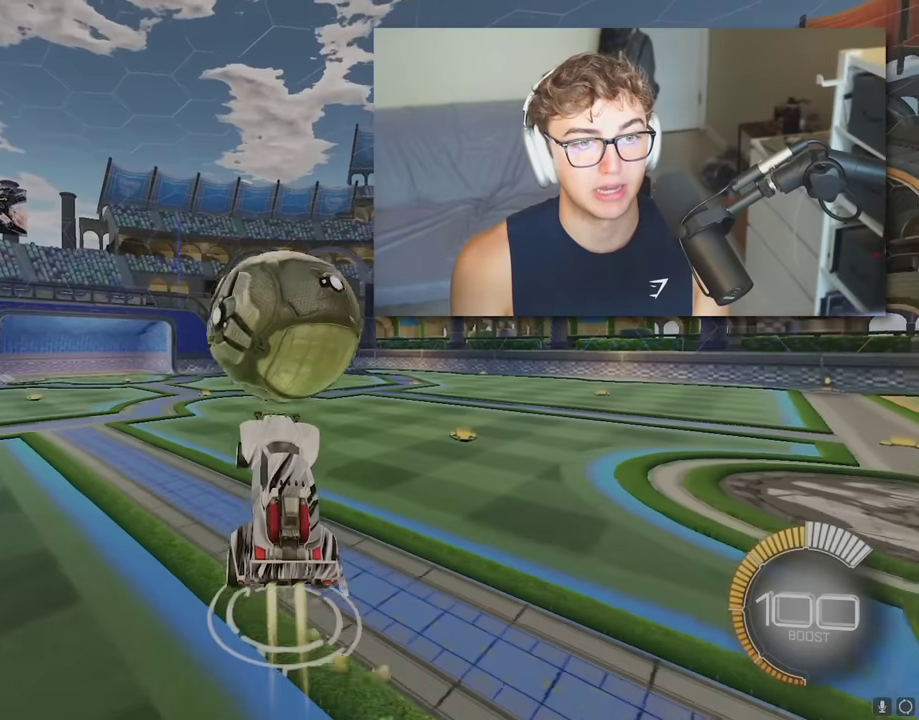
{"buttons": [], "left_stick": "down", "right_stick": "center", "events": [[83, "left_stick", "up"], [117, "CROSS", "down"], [200, "CROSS", "up"], [267, "L2", "up"], [267, "left_stick", "down"]]}
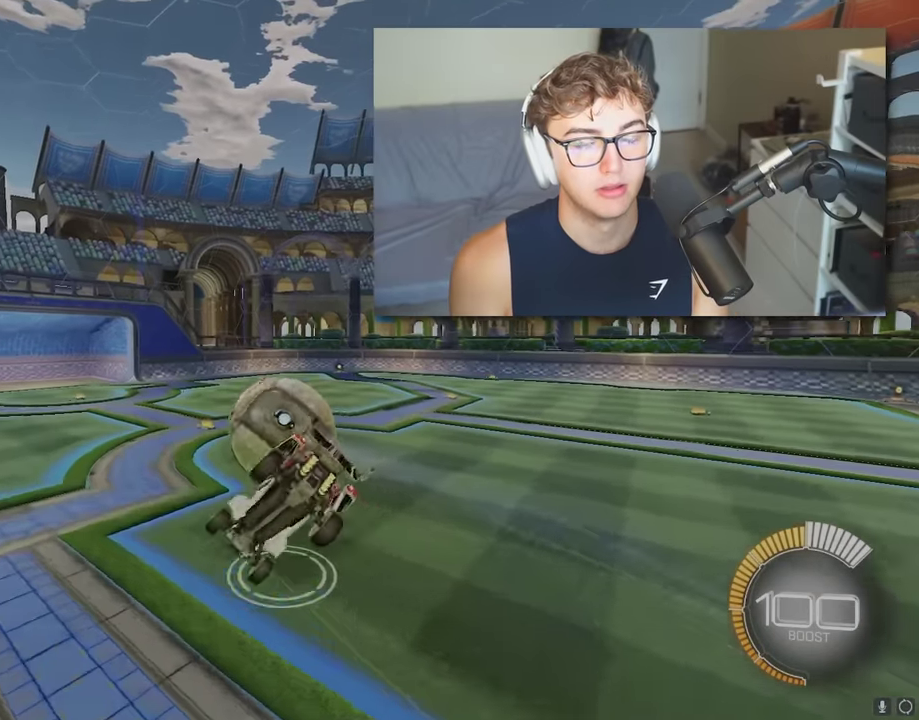
{"buttons": ["R1"], "left_stick": "right", "right_stick": "center", "events": [[183, "left_stick", "down-right"], [217, "R1", "down"], [400, "left_stick", "right"]]}
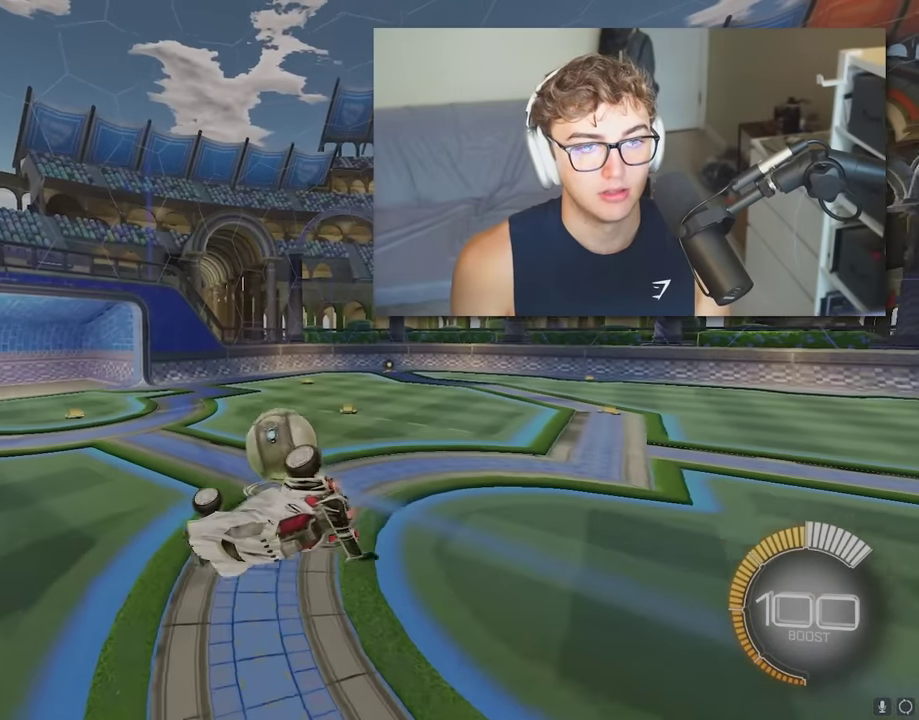
{"buttons": [], "left_stick": "center", "right_stick": "center", "events": [[233, "left_stick", "down-right"], [250, "R1", "up"], [417, "left_stick", "center"]]}
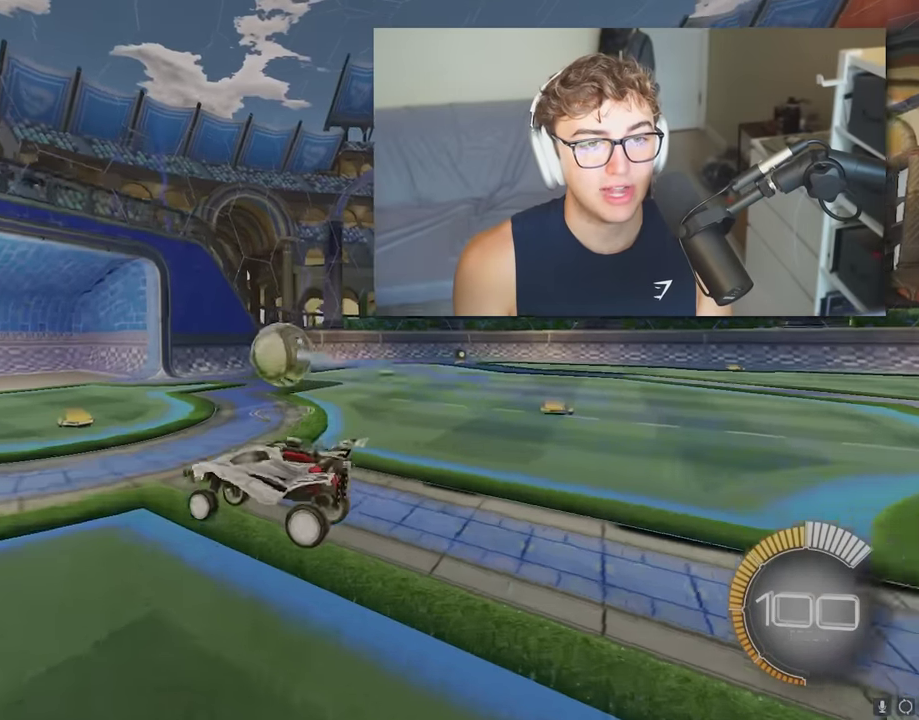
{"buttons": [], "left_stick": "up-right", "right_stick": "center", "events": [[33, "left_stick", "right"], [100, "left_stick", "down-right"], [217, "left_stick", "up-right"], [283, "R1", "down"], [317, "L2", "down"], [450, "L2", "up"], [467, "R1", "up"]]}
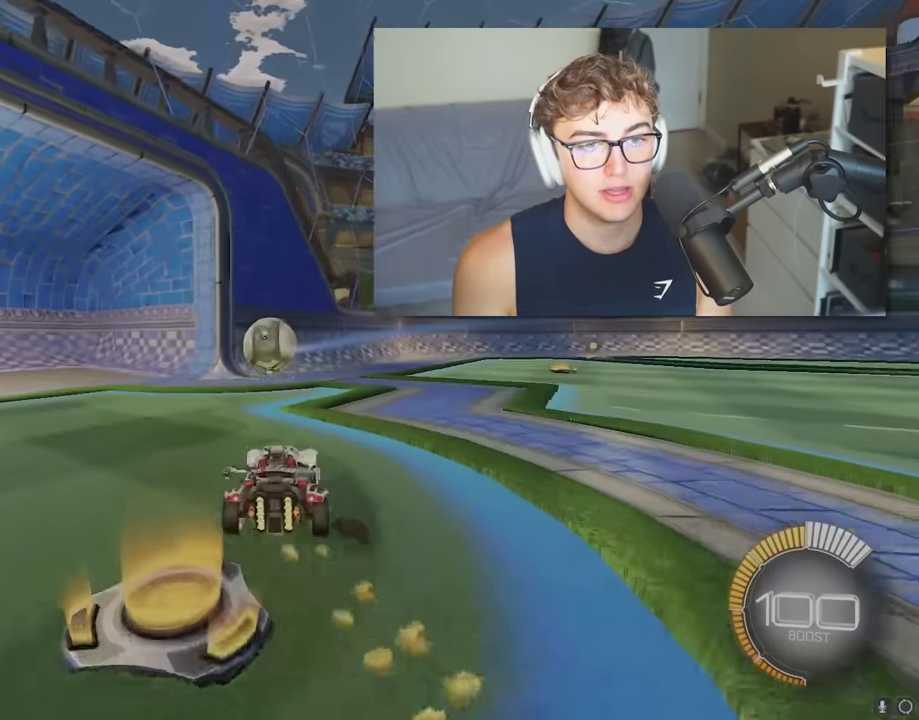
{"buttons": [], "left_stick": "up-right", "right_stick": "center", "events": [[17, "TRIANGLE", "down"], [117, "TRIANGLE", "up"]]}
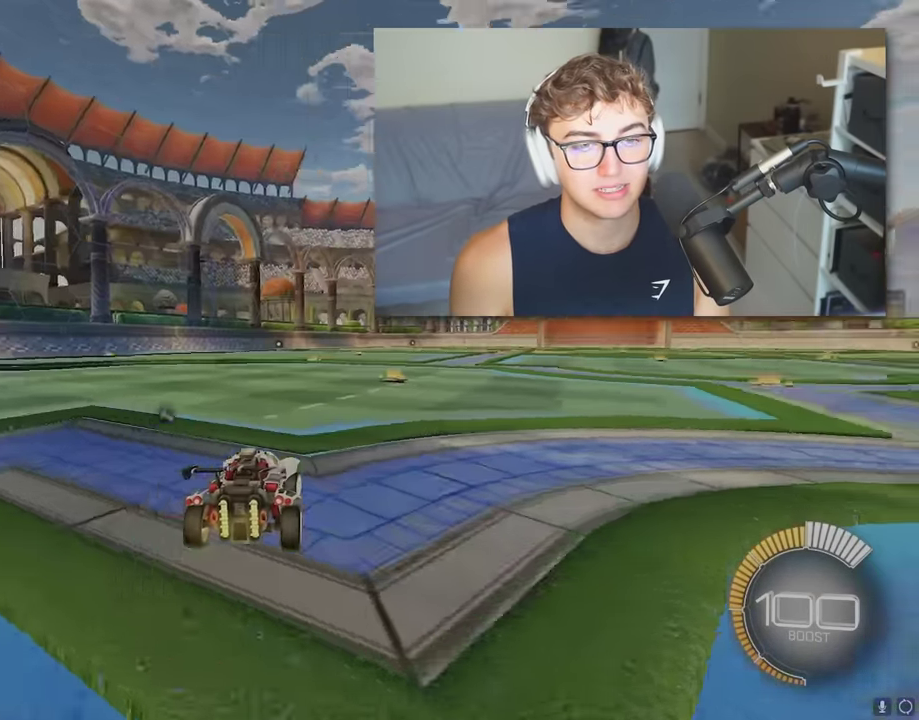
{"buttons": [], "left_stick": "center", "right_stick": "center", "events": [[217, "left_stick", "center"], [333, "DPAD_UP", "down"], [417, "DPAD_UP", "up"]]}
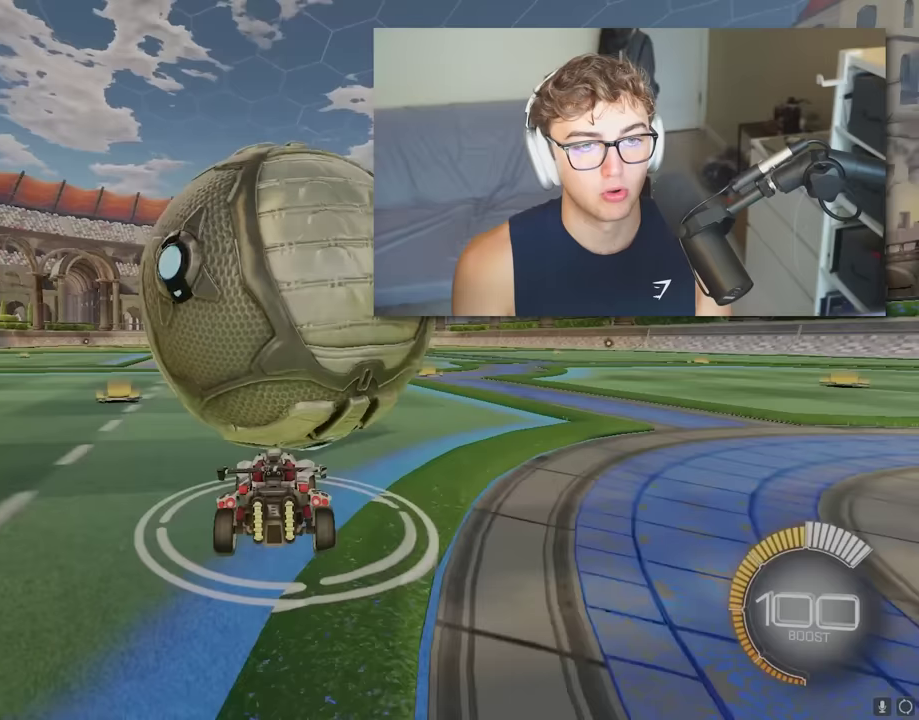
{"buttons": [], "left_stick": "up-left", "right_stick": "center", "events": [[500, "left_stick", "up-left"]]}
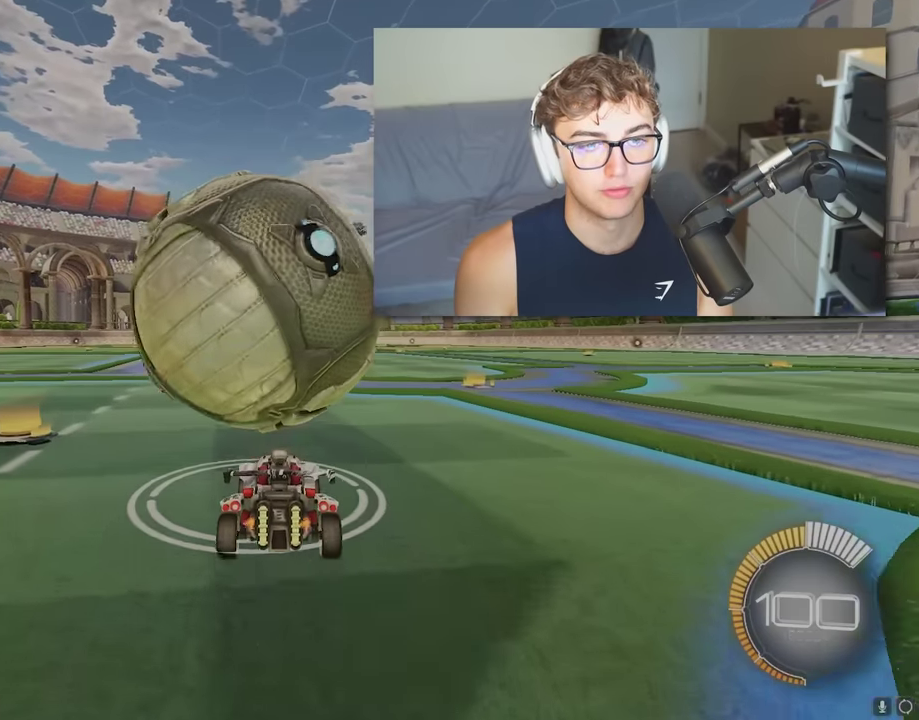
{"buttons": [], "left_stick": "up-left", "right_stick": "center", "events": [[83, "L2", "down"], [100, "left_stick", "up"], [300, "left_stick", "up-left"], [467, "L2", "up"]]}
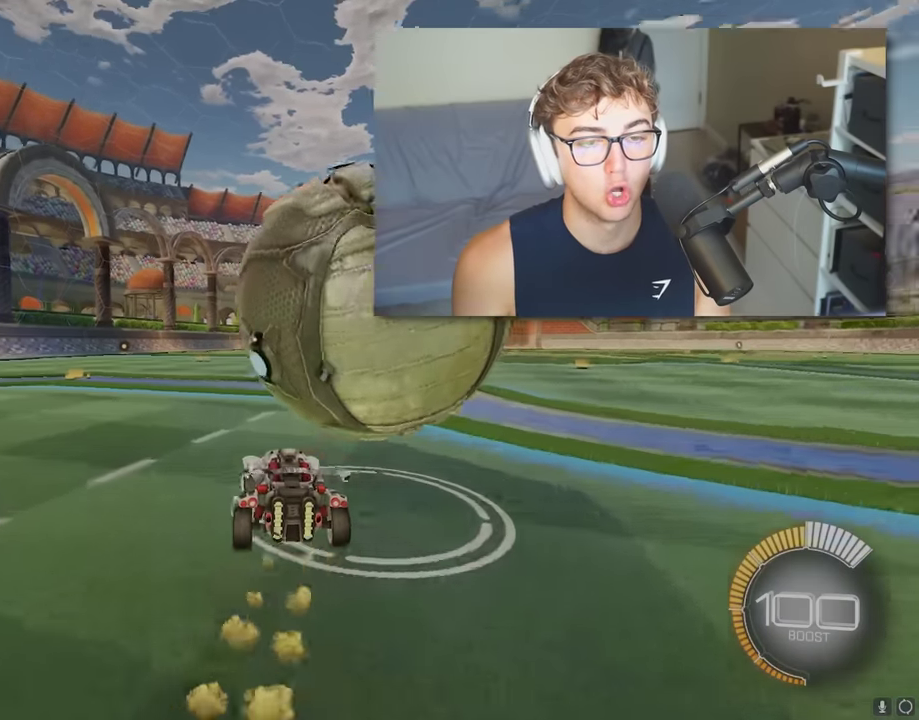
{"buttons": [], "left_stick": "up-right", "right_stick": "center", "events": [[17, "left_stick", "center"], [217, "R1", "down"], [217, "left_stick", "up-right"], [367, "R1", "up"]]}
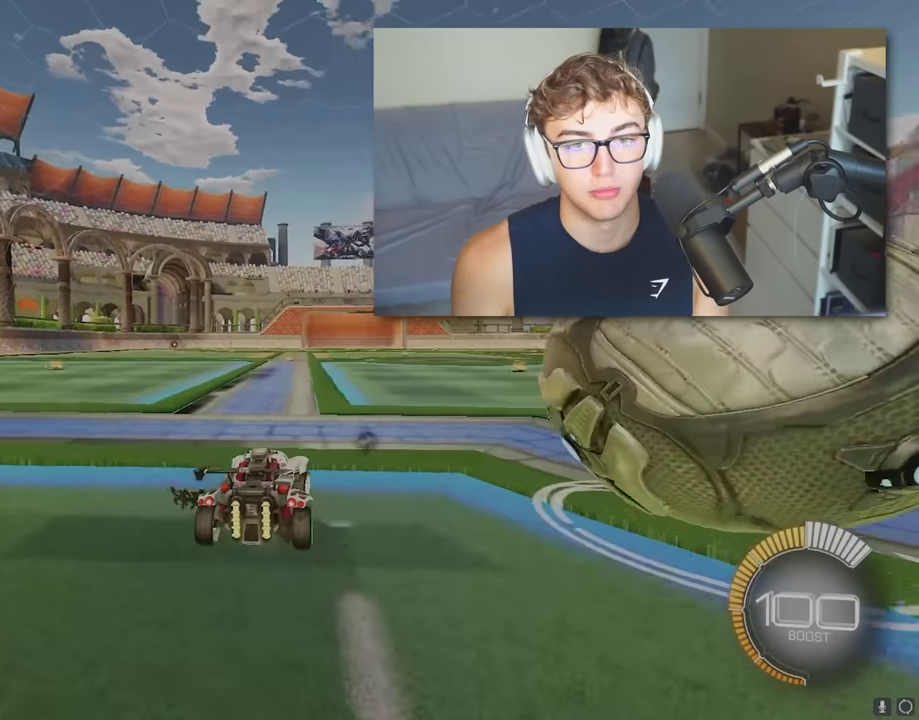
{"buttons": ["L2"], "left_stick": "up", "right_stick": "center", "events": [[33, "left_stick", "right"], [183, "left_stick", "up-right"], [333, "L2", "down"], [433, "left_stick", "up"]]}
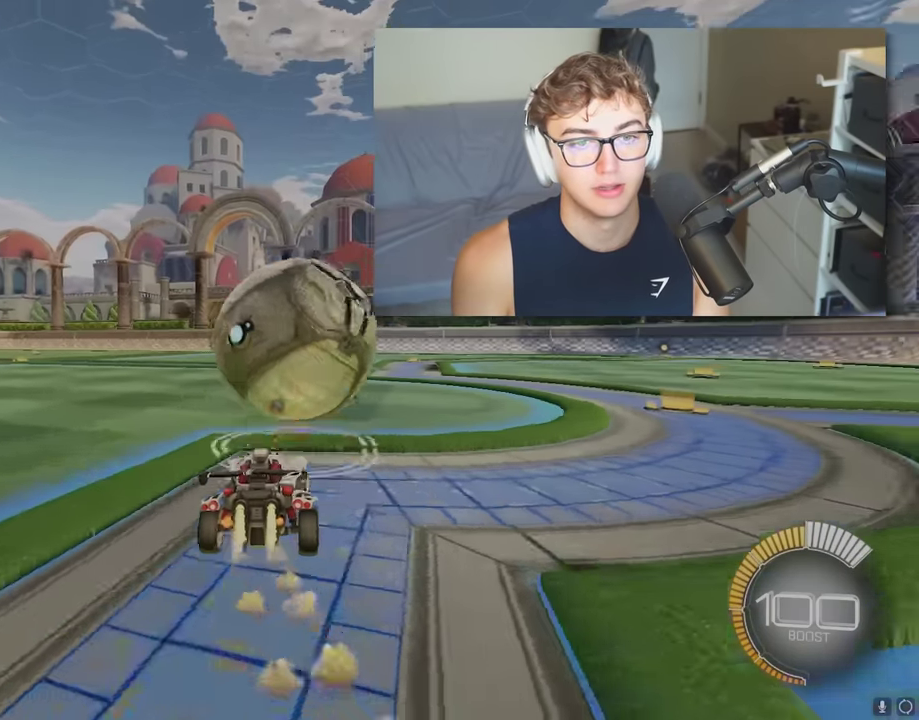
{"buttons": ["R1"], "left_stick": "up-left", "right_stick": "center", "events": [[150, "TRIANGLE", "down"], [150, "left_stick", "up-right"], [283, "TRIANGLE", "up"], [317, "left_stick", "up"], [367, "left_stick", "up-left"], [450, "R1", "down"], [483, "L2", "up"]]}
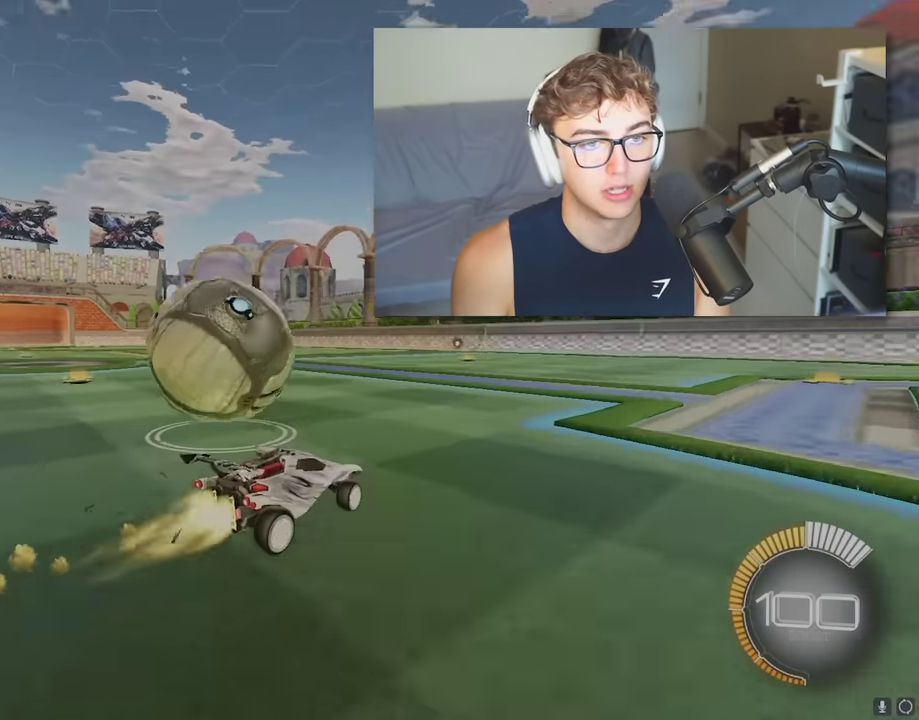
{"buttons": ["L2"], "left_stick": "up-right", "right_stick": "center", "events": [[67, "R1", "up"], [233, "L2", "down"], [367, "left_stick", "up-right"]]}
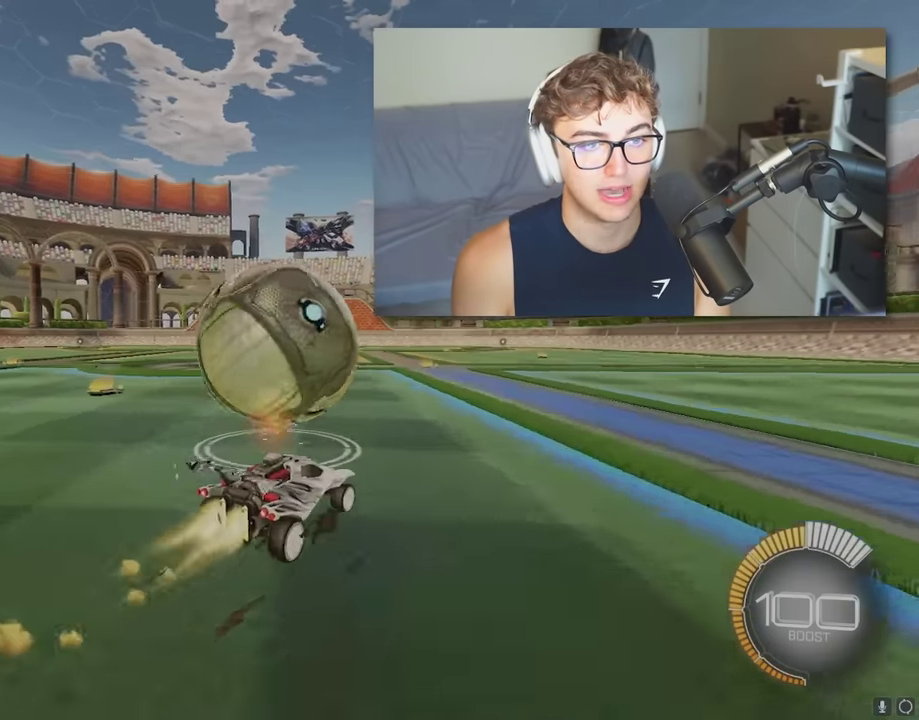
{"buttons": ["L2"], "left_stick": "up-left", "right_stick": "center", "events": [[33, "left_stick", "up"], [100, "left_stick", "center"], [367, "left_stick", "up"], [483, "left_stick", "up-left"]]}
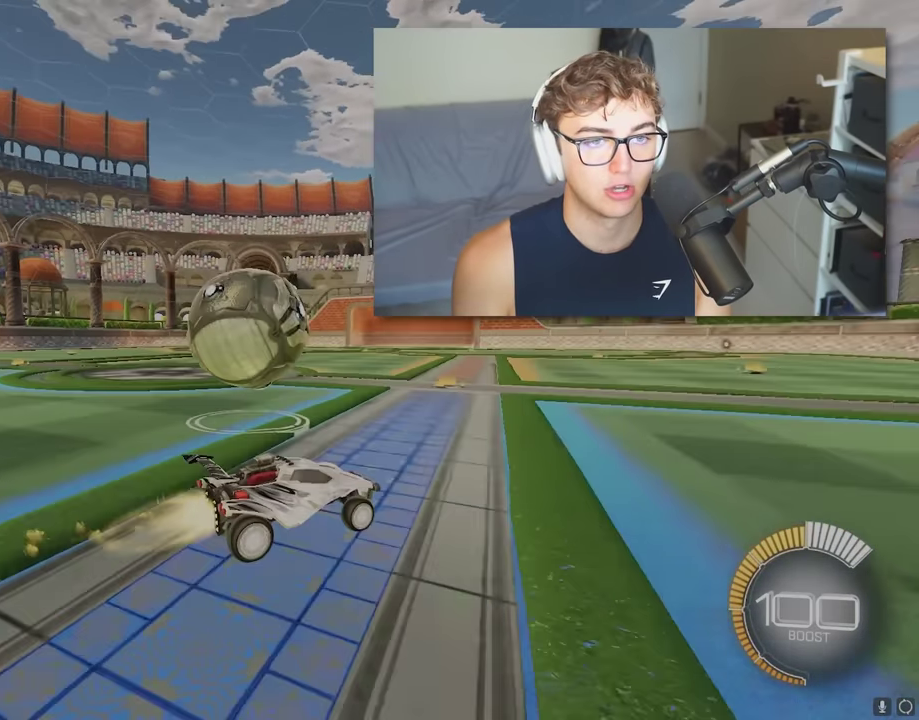
{"buttons": ["R1"], "left_stick": "down-left", "right_stick": "center", "events": [[233, "L2", "up"], [383, "left_stick", "left"], [433, "R1", "down"], [467, "left_stick", "down-left"]]}
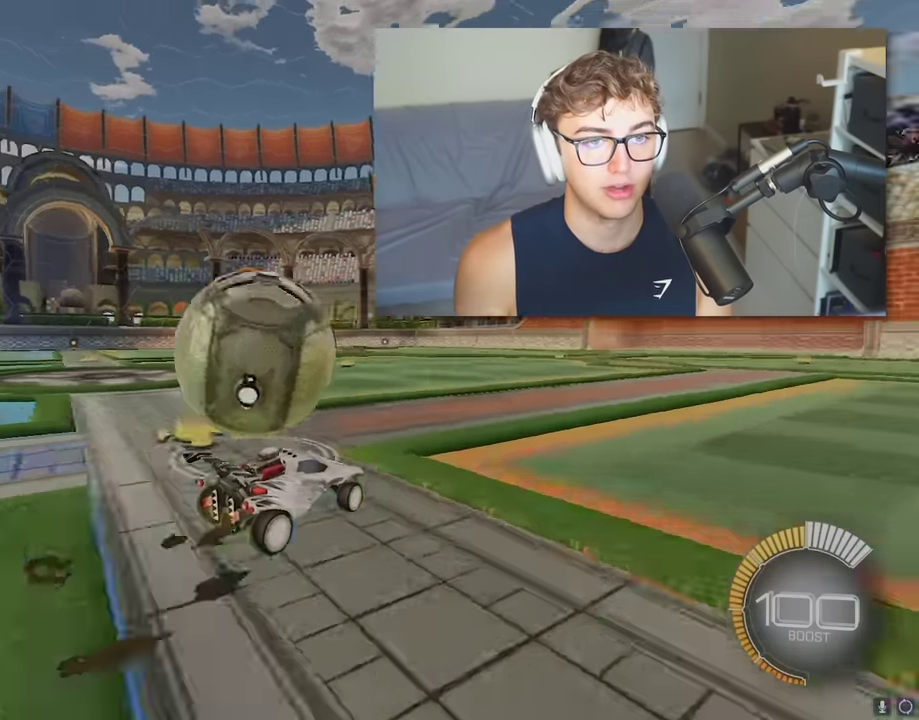
{"buttons": [], "left_stick": "up", "right_stick": "center"}
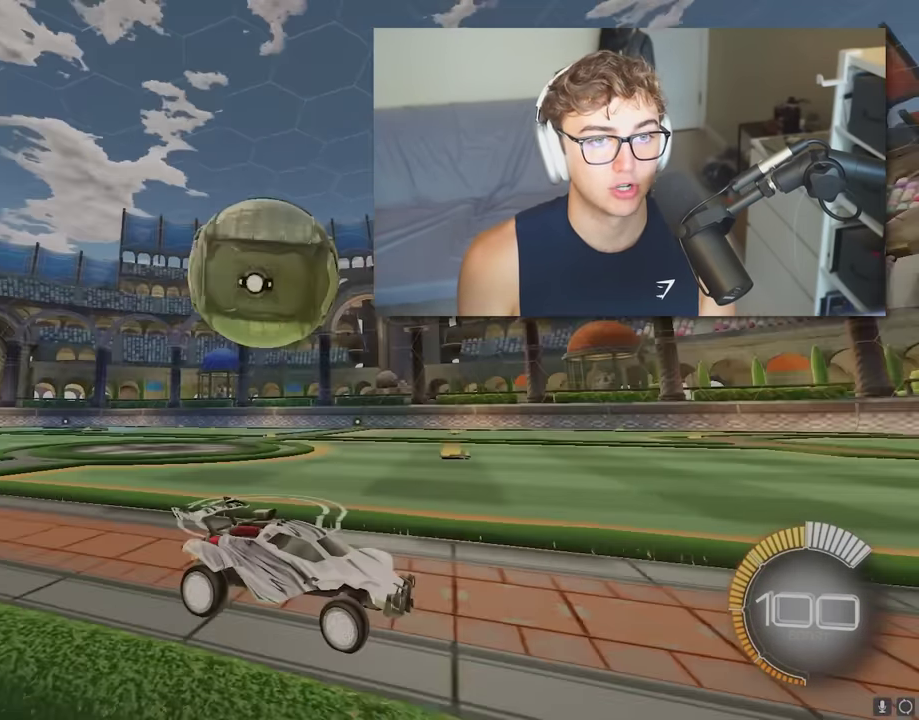
{"buttons": ["L2"], "left_stick": "up-left", "right_stick": "center"}
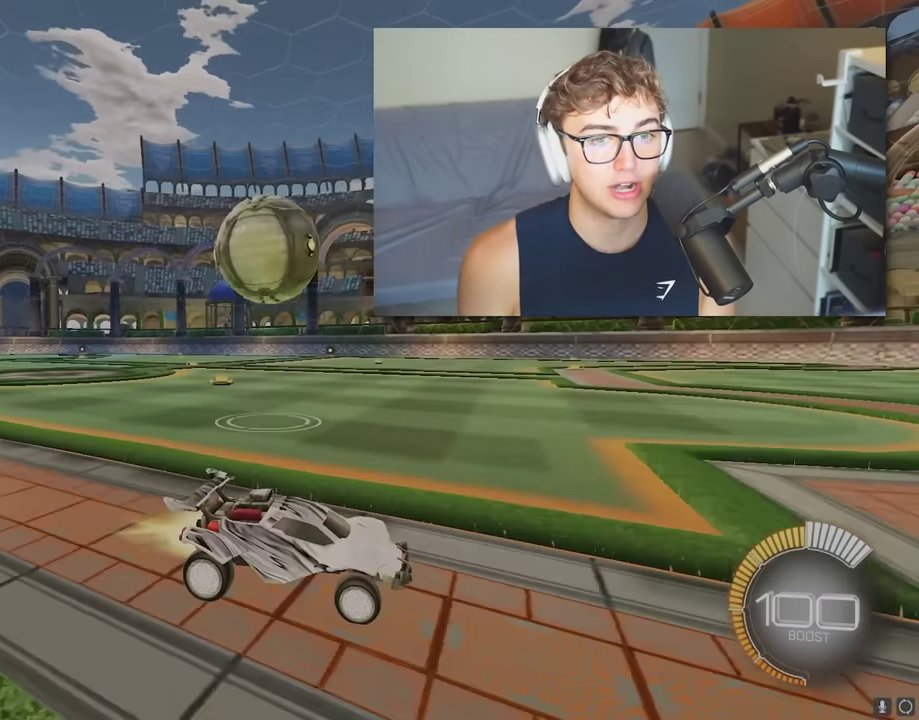
{"buttons": [], "left_stick": "left", "right_stick": "center", "events": [[150, "L2", "up"], [150, "R1", "down"], [183, "left_stick", "center"], [233, "left_stick", "up-left"], [350, "left_stick", "left"], [417, "R1", "up"]]}
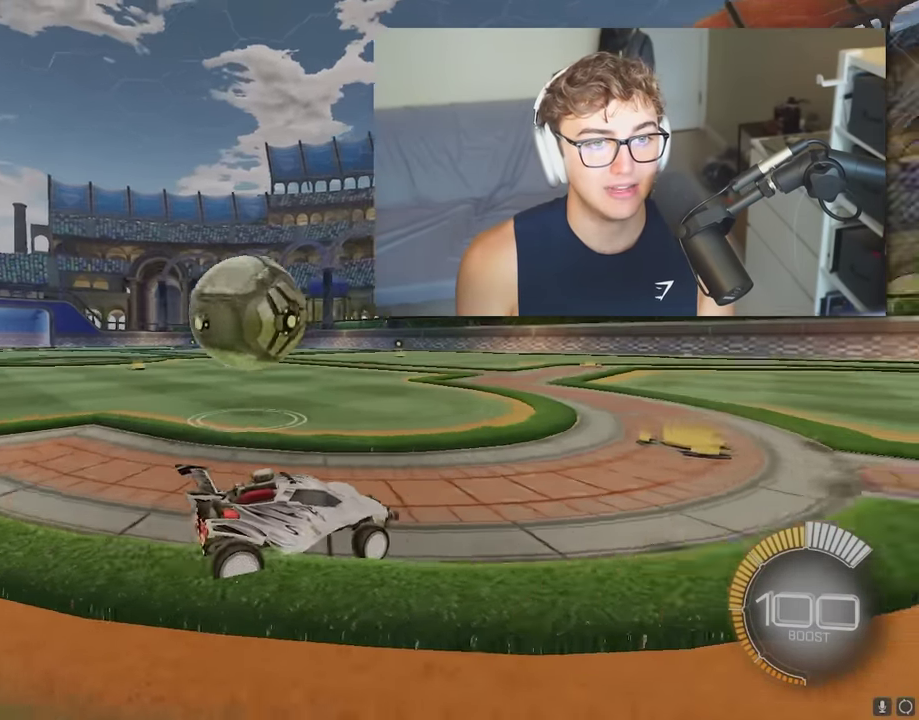
{"buttons": [], "left_stick": "up-right", "right_stick": "center", "events": [[183, "left_stick", "up-left"], [233, "left_stick", "up"], [250, "L2", "down"], [333, "left_stick", "up-right"], [400, "L2", "up"]]}
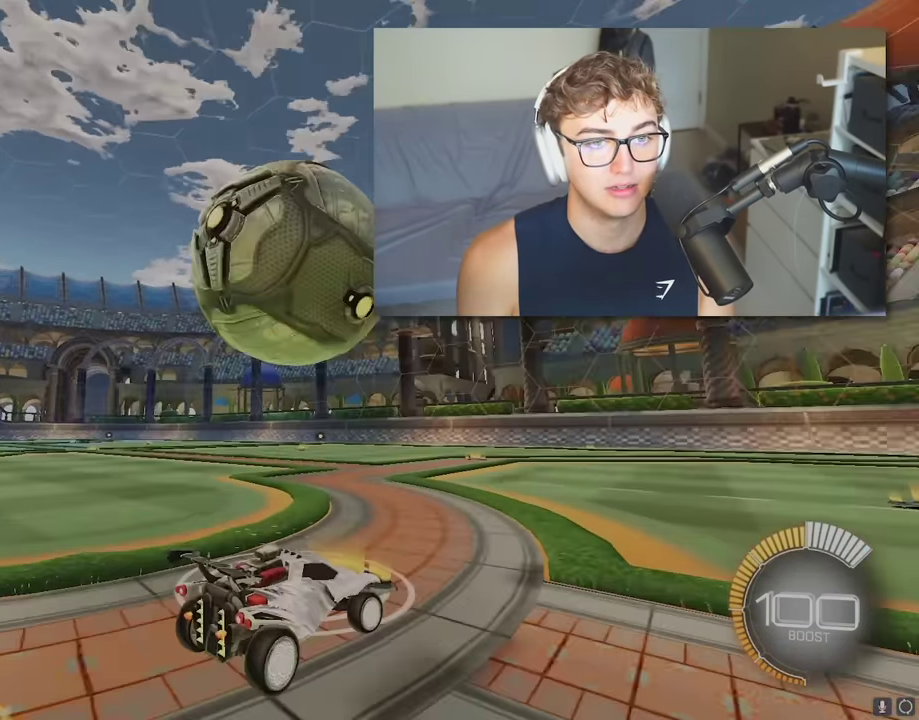
{"buttons": ["L2"], "left_stick": "center", "right_stick": "center", "events": [[117, "L2", "down"], [283, "left_stick", "center"]]}
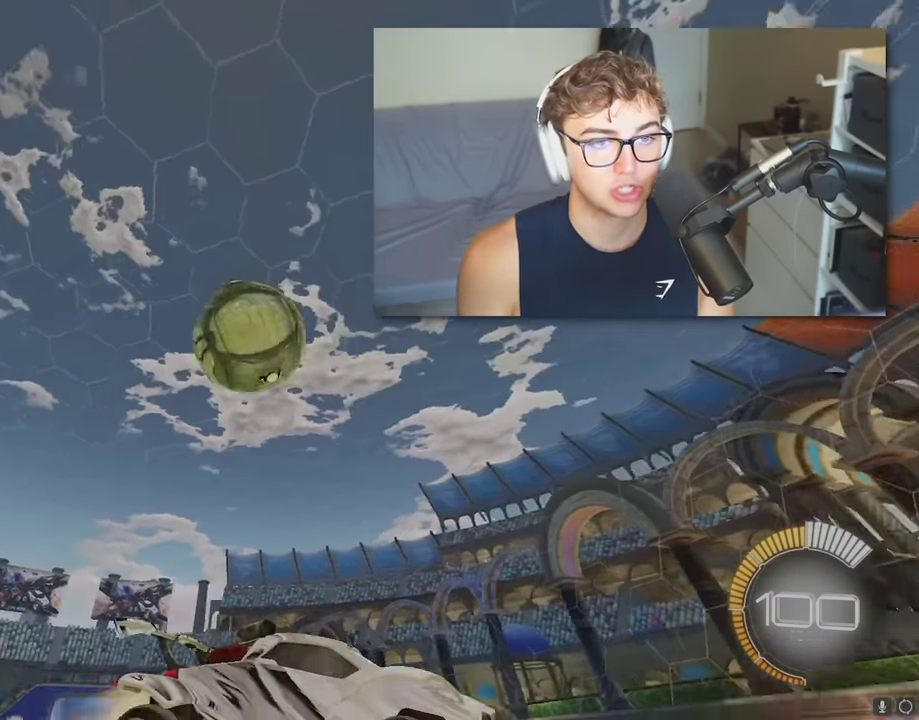
{"buttons": [], "left_stick": "center", "right_stick": "center", "events": [[100, "L2", "up"], [217, "left_stick", "up"], [300, "left_stick", "up-left"], [483, "left_stick", "center"]]}
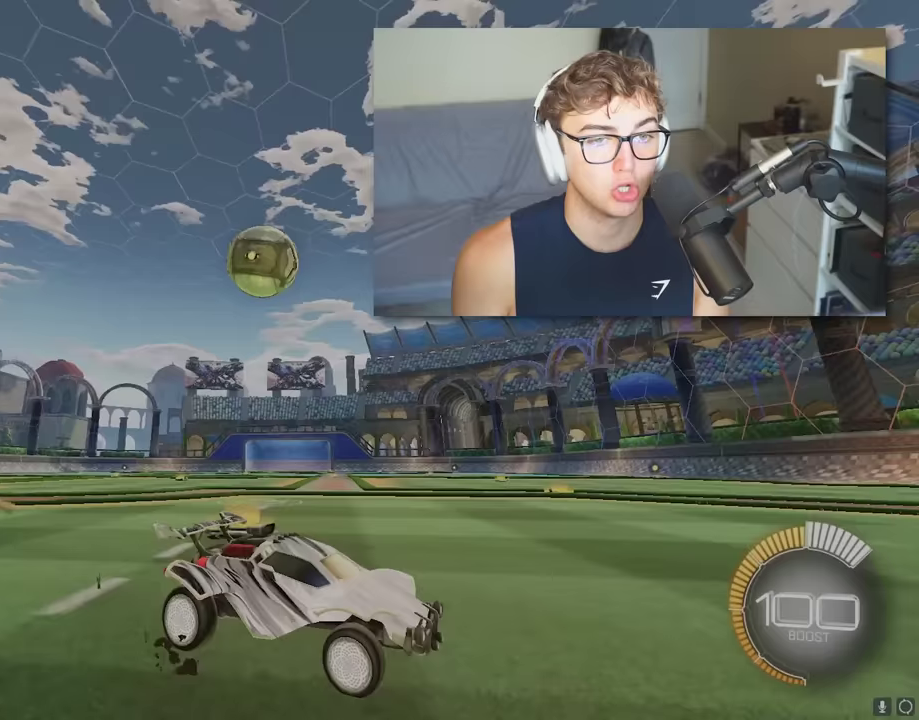
{"buttons": [], "left_stick": "center", "right_stick": "center", "events": [[150, "left_stick", "up-left"], [217, "R1", "down"], [317, "R1", "up"], [433, "left_stick", "center"]]}
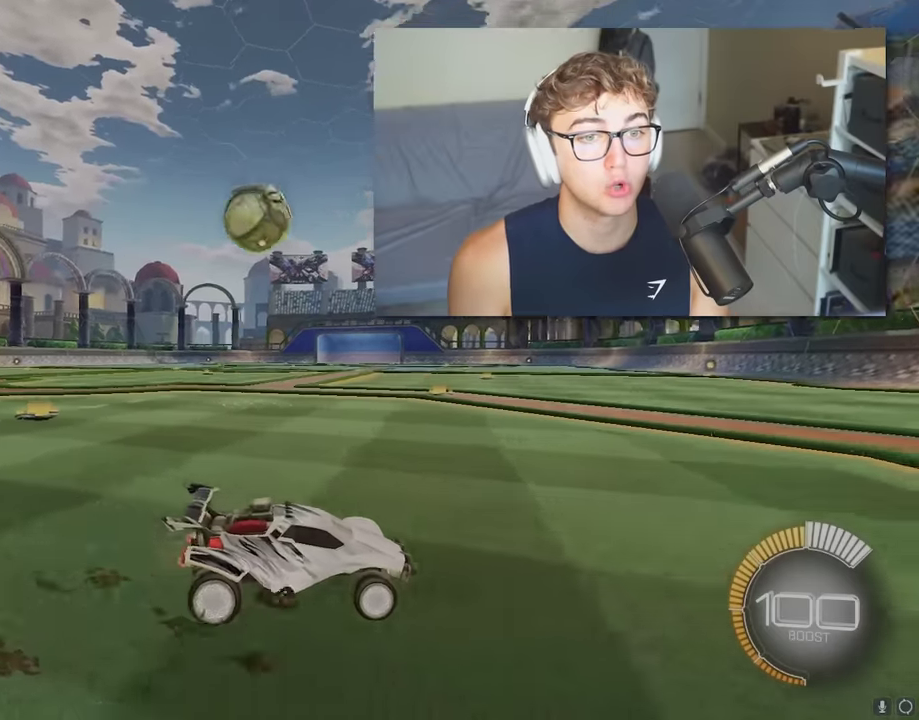
{"buttons": ["R1"], "left_stick": "up-left", "right_stick": "center", "events": [[117, "left_stick", "left"], [350, "left_stick", "up-left"], [383, "R1", "down"]]}